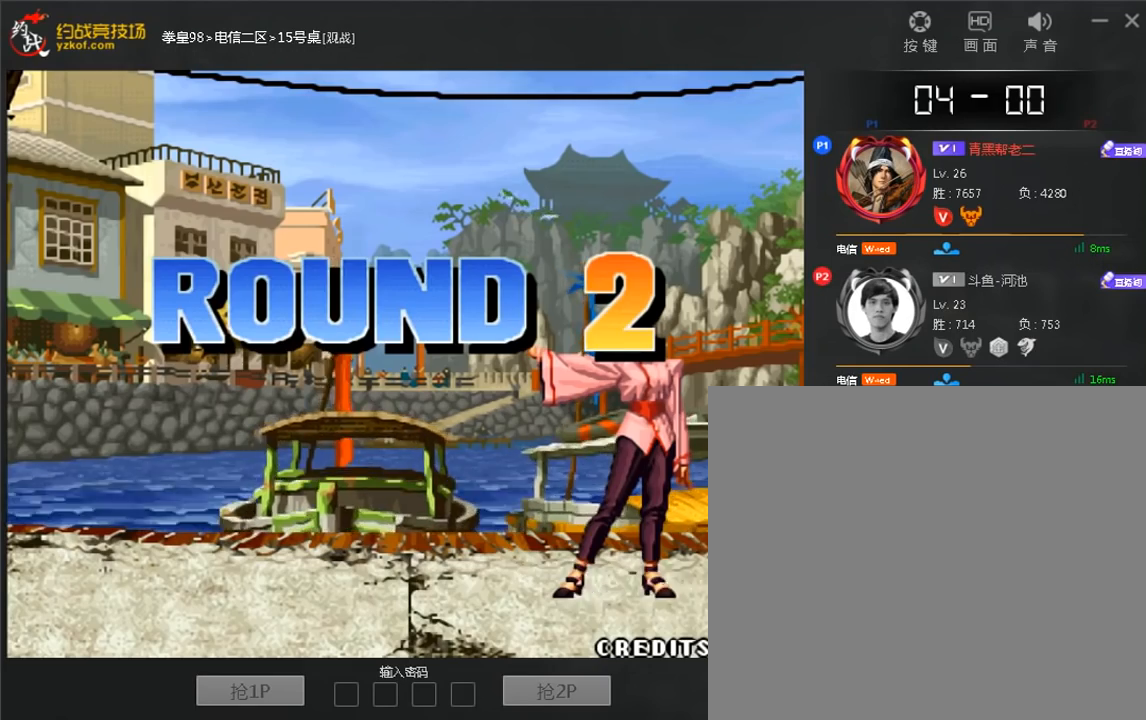
Gameplay with a controller (arcade stick); each line is a JSON object with the inputs held at the frame after it (dt_ms = milliseconds from this image to that frame). "events" lists button and stick changes between this image and that frame as [ms after this image, input, new state], when the widget could be followed in between. Not read: L3 R3.
{"dt_ms": 520, "buttons": [], "left_stick": "right"}
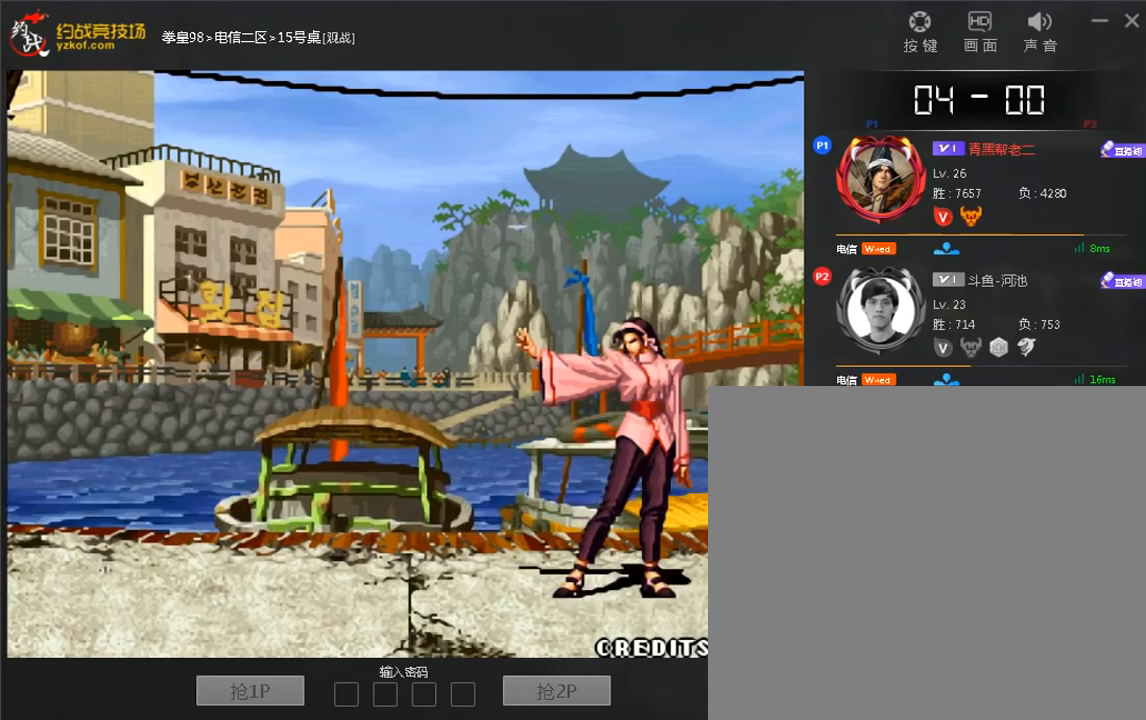
{"dt_ms": 480, "buttons": ["A", "C"], "left_stick": "center", "events": [[80, "left_stick", "center"], [440, "A", "down"], [440, "C", "down"]]}
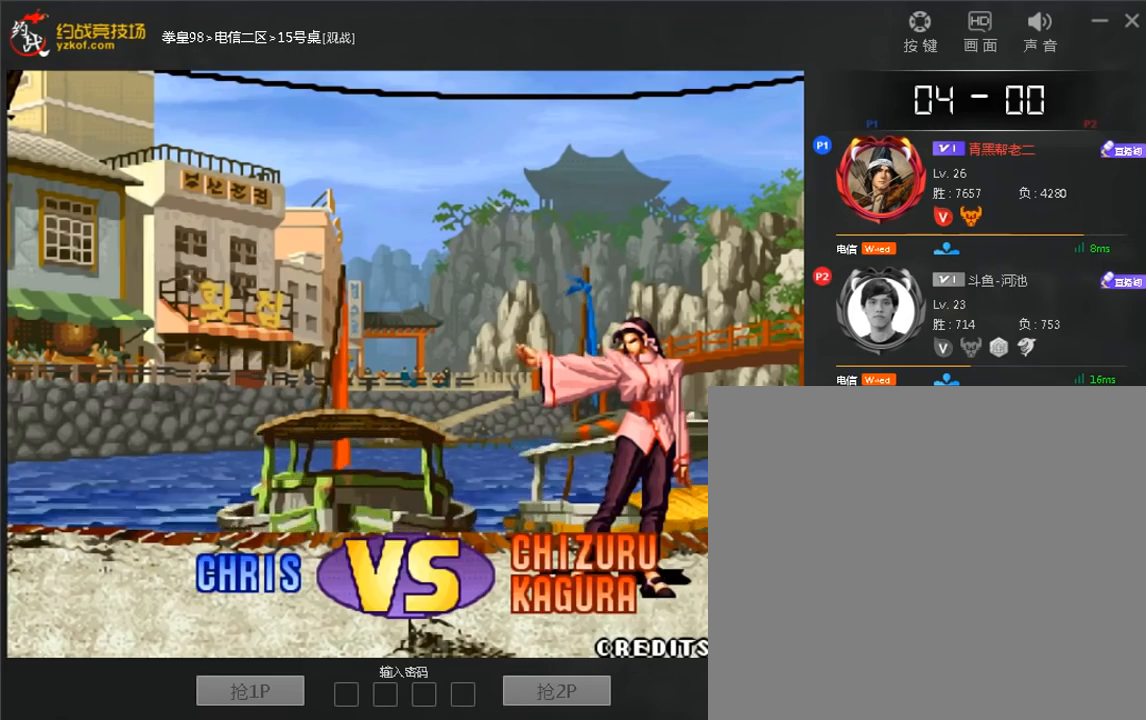
{"dt_ms": 520, "buttons": ["A", "C"], "left_stick": "right"}
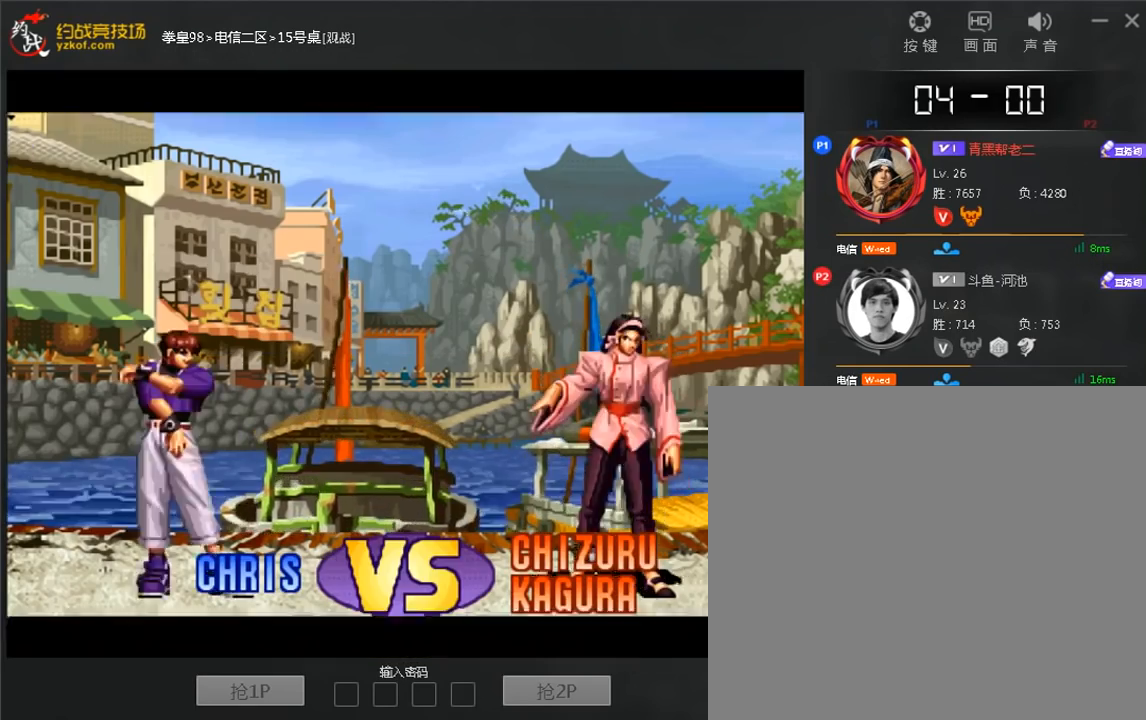
{"dt_ms": 480, "buttons": [], "left_stick": "down", "events": [[40, "A", "up"], [40, "C", "up"], [120, "A", "down"], [120, "C", "down"], [320, "left_stick", "center"], [440, "A", "up"], [440, "left_stick", "down"], [480, "C", "up"]]}
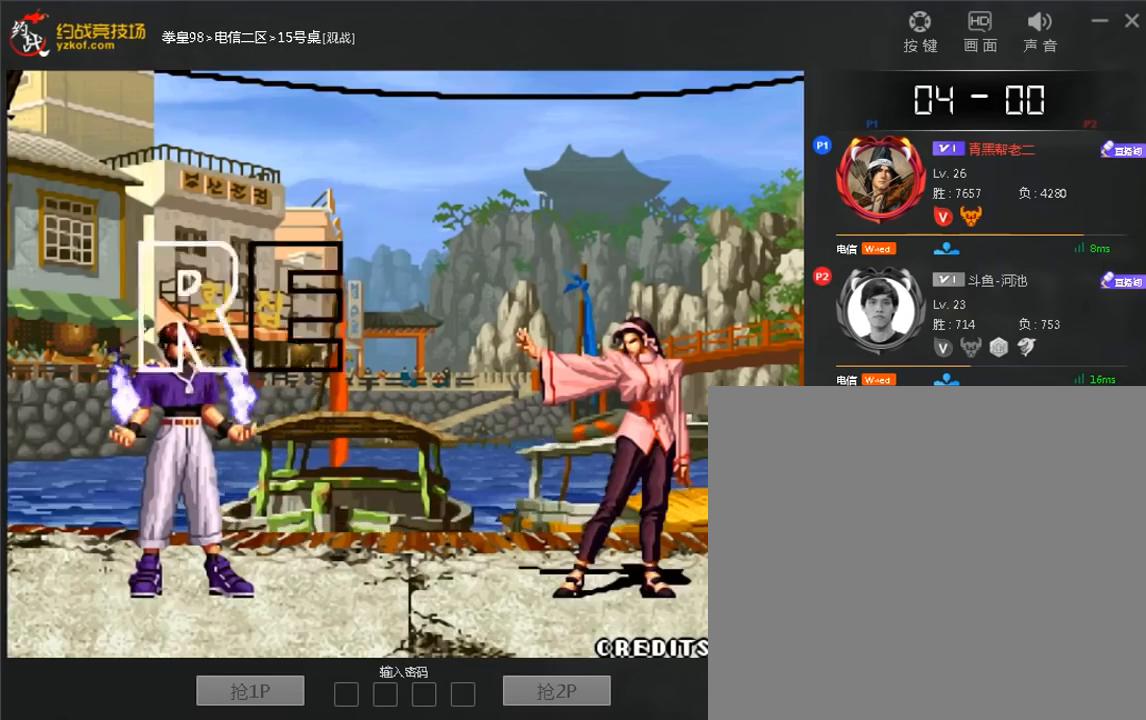
{"dt_ms": 520, "buttons": ["A"], "left_stick": "right", "events": [[160, "B", "down"], [240, "B", "up"], [320, "left_stick", "center"], [360, "B", "down"], [400, "left_stick", "right"], [440, "B", "up"], [520, "A", "down"]]}
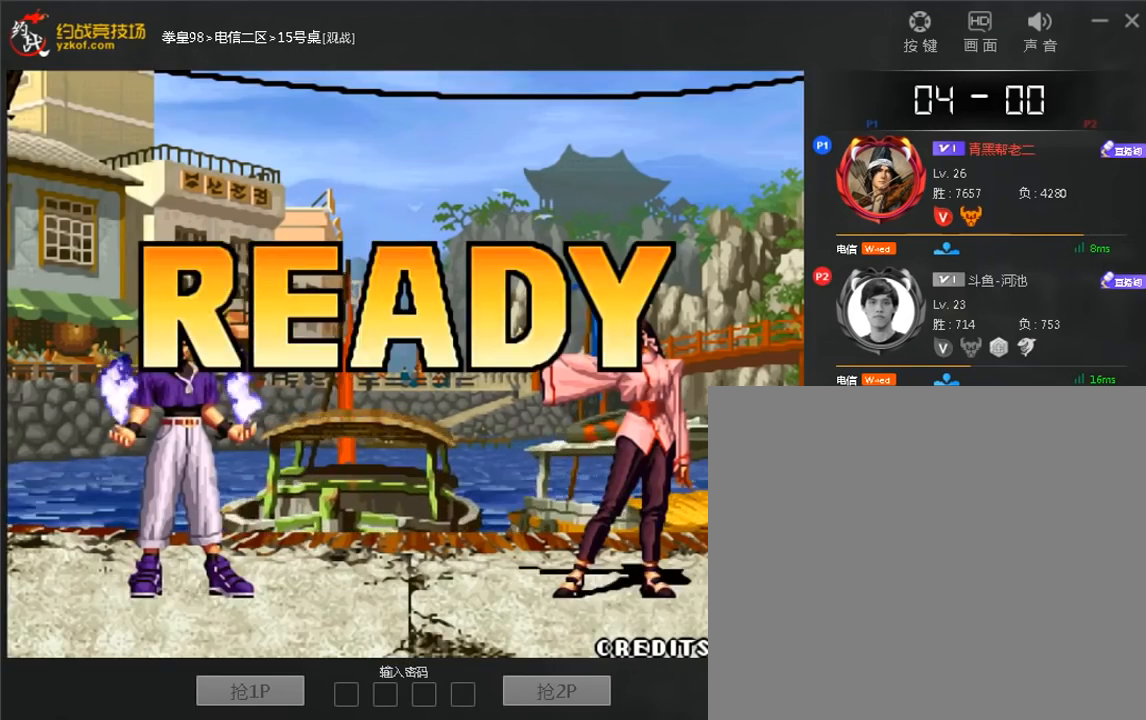
{"dt_ms": 480, "buttons": ["C"], "left_stick": "up", "events": [[80, "A", "up"], [160, "left_stick", "down"], [240, "C", "down"], [240, "left_stick", "left"], [320, "C", "up"], [320, "left_stick", "up"], [440, "C", "down"]]}
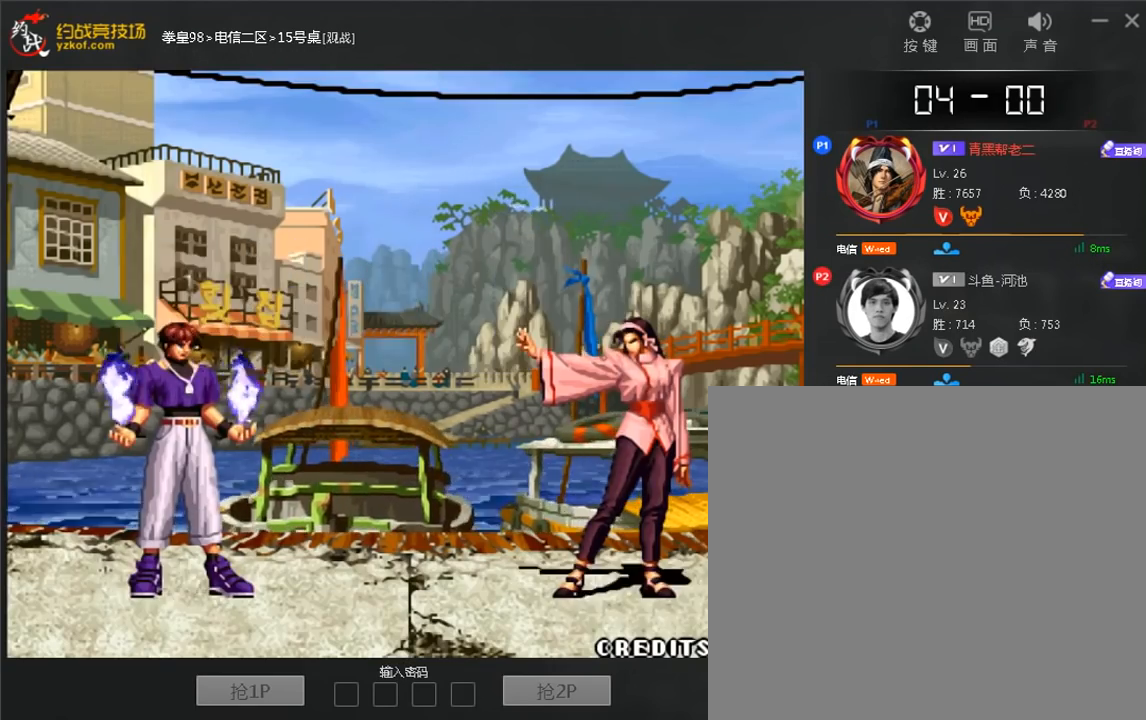
{"dt_ms": 520, "buttons": [], "left_stick": "center", "events": [[40, "C", "up"], [440, "left_stick", "center"]]}
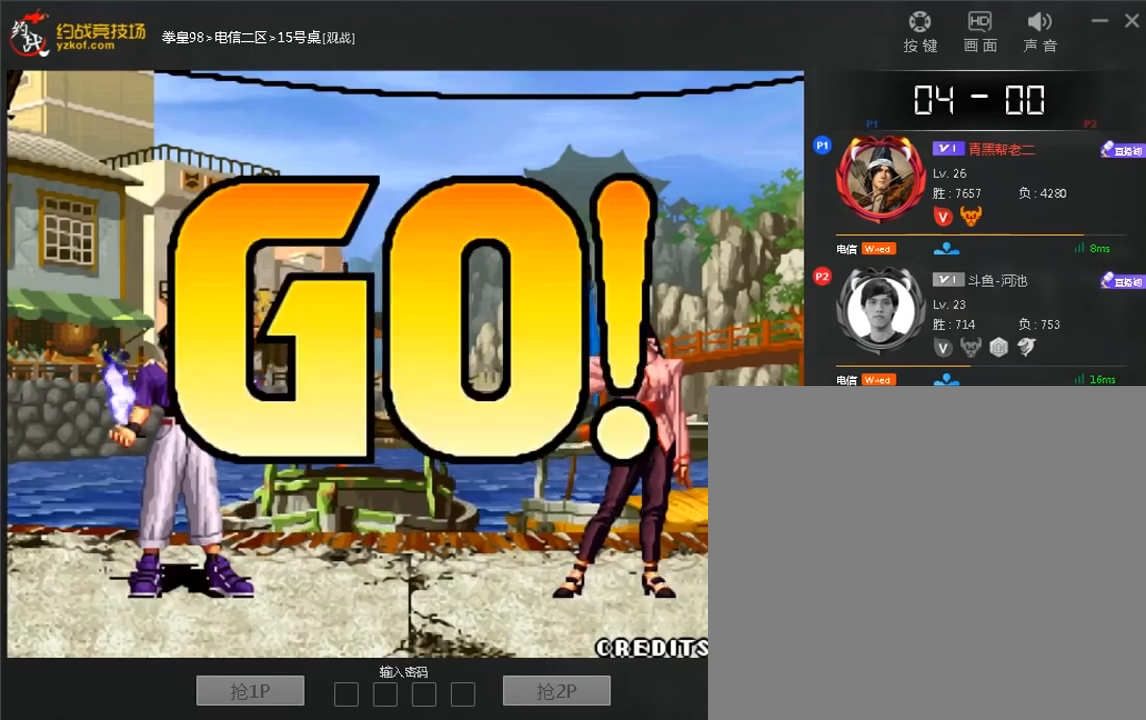
{"dt_ms": 1000, "buttons": ["C", "D"], "left_stick": "down"}
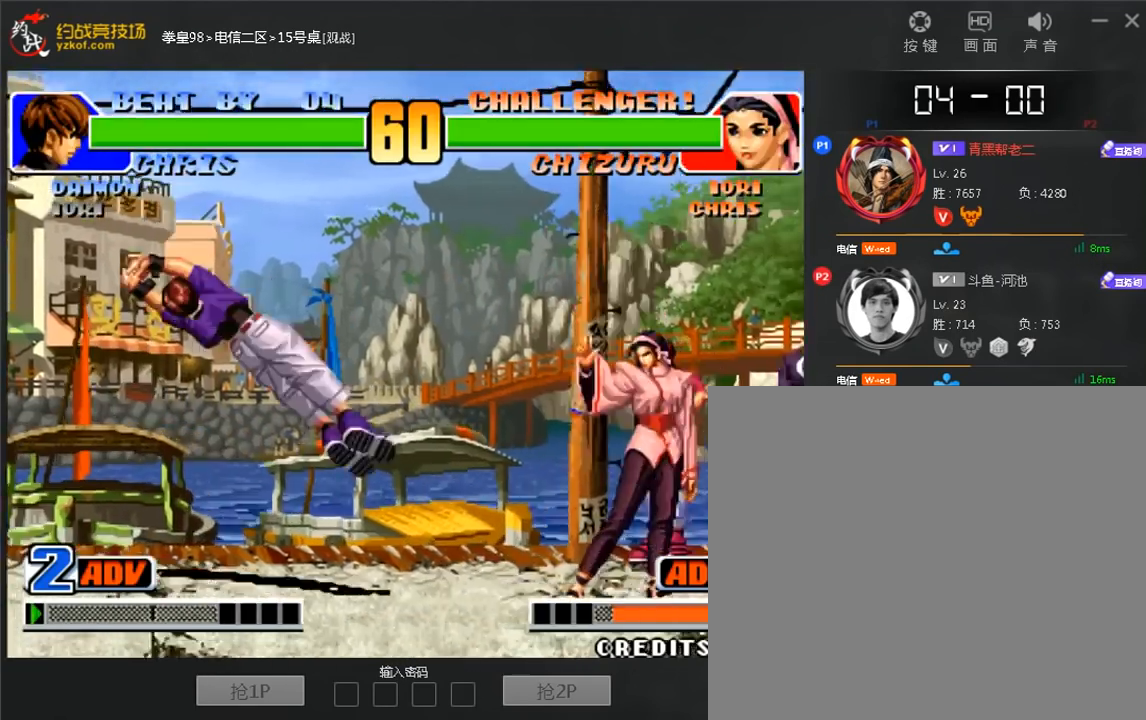
{"dt_ms": 480, "buttons": ["D"], "left_stick": "down-left", "events": [[40, "left_stick", "down-left"], [80, "C", "up"]]}
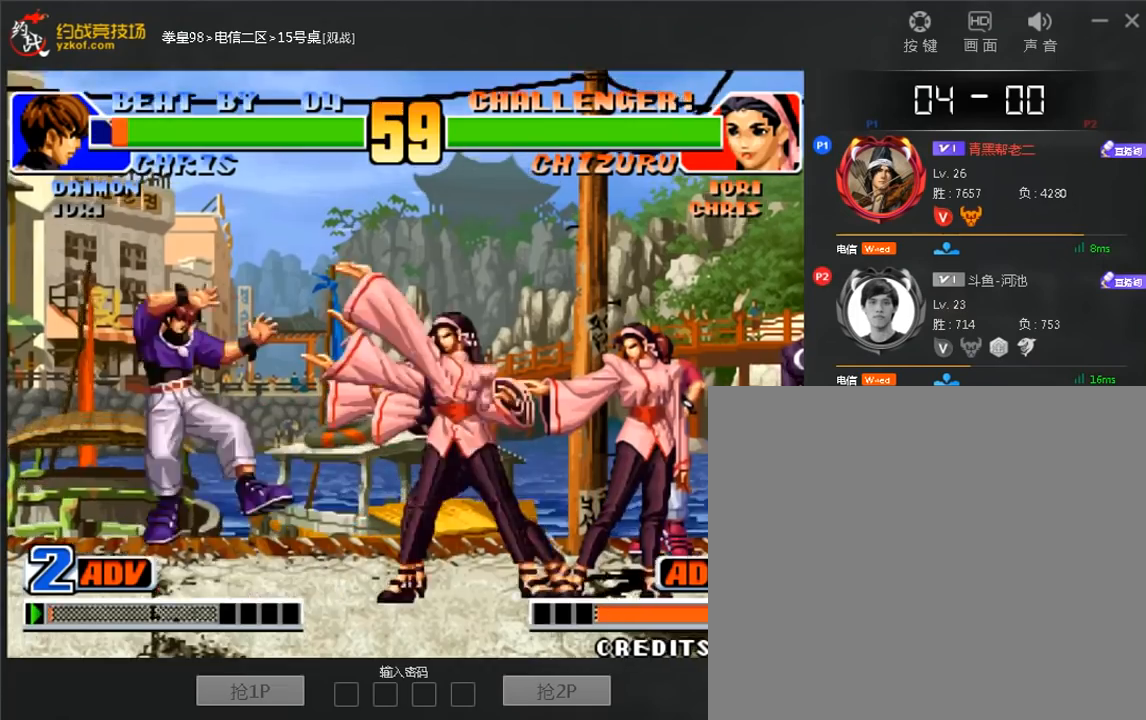
{"dt_ms": 520, "buttons": [], "left_stick": "center", "events": [[120, "left_stick", "left"], [160, "D", "up"], [320, "left_stick", "center"], [360, "A", "down"], [360, "B", "down"], [520, "A", "up"], [520, "B", "up"]]}
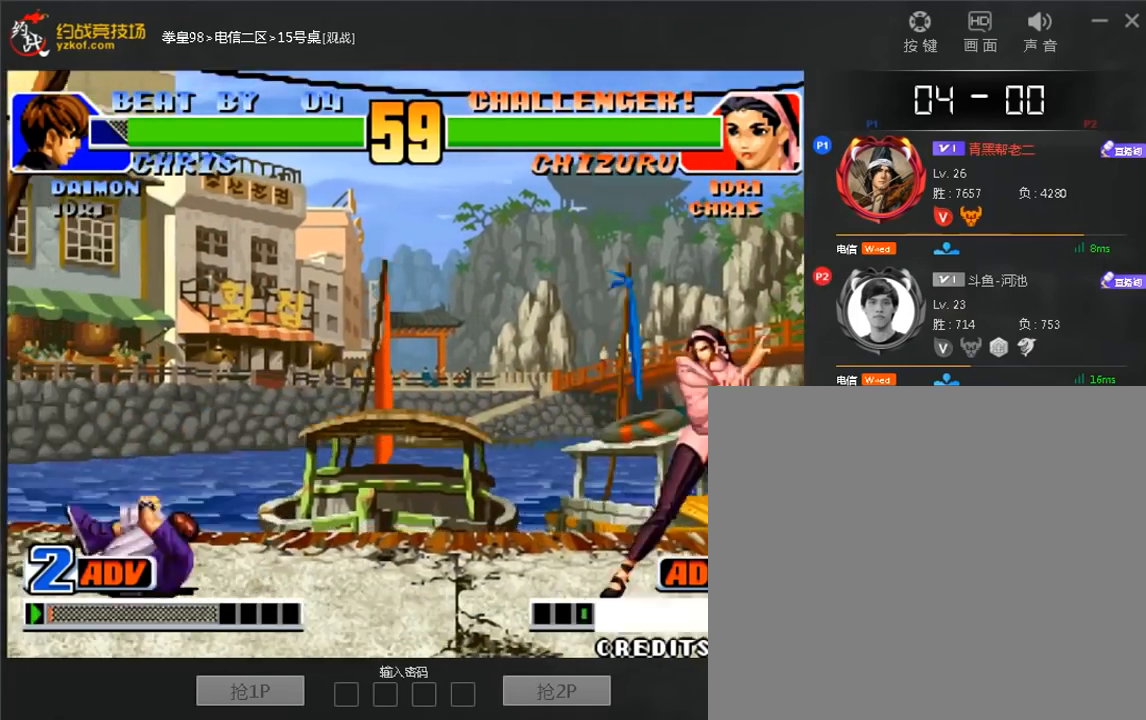
{"dt_ms": 480, "buttons": [], "left_stick": "left", "events": [[160, "left_stick", "left"]]}
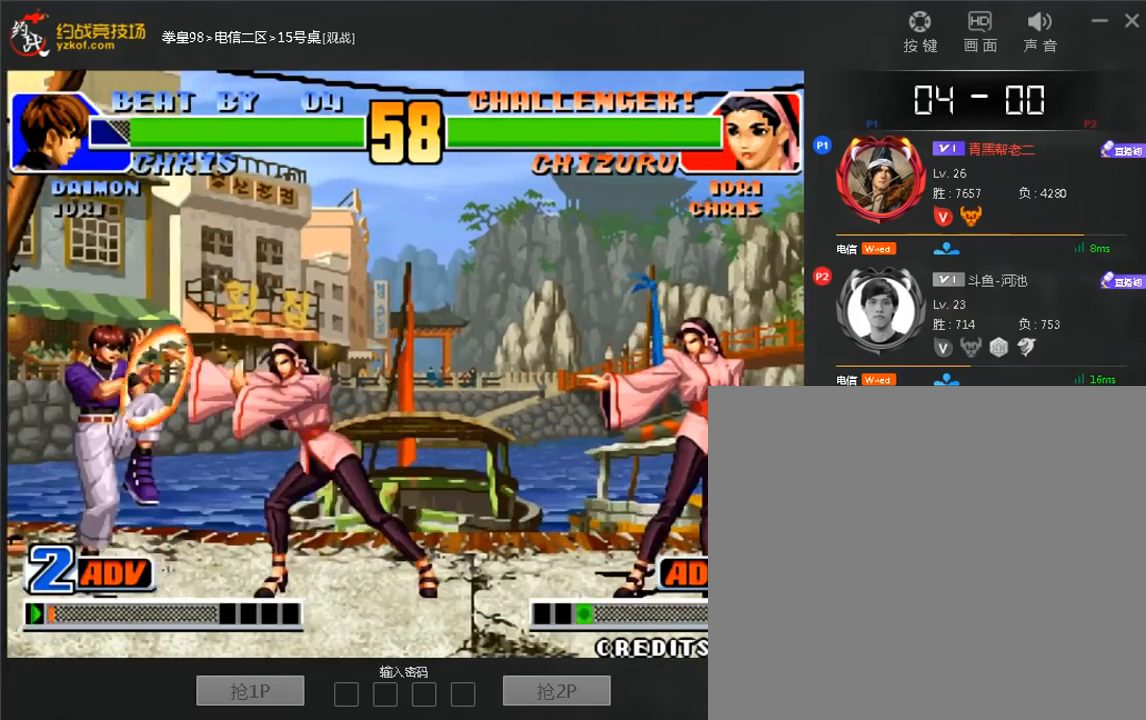
{"dt_ms": 1000, "buttons": [], "left_stick": "down-right"}
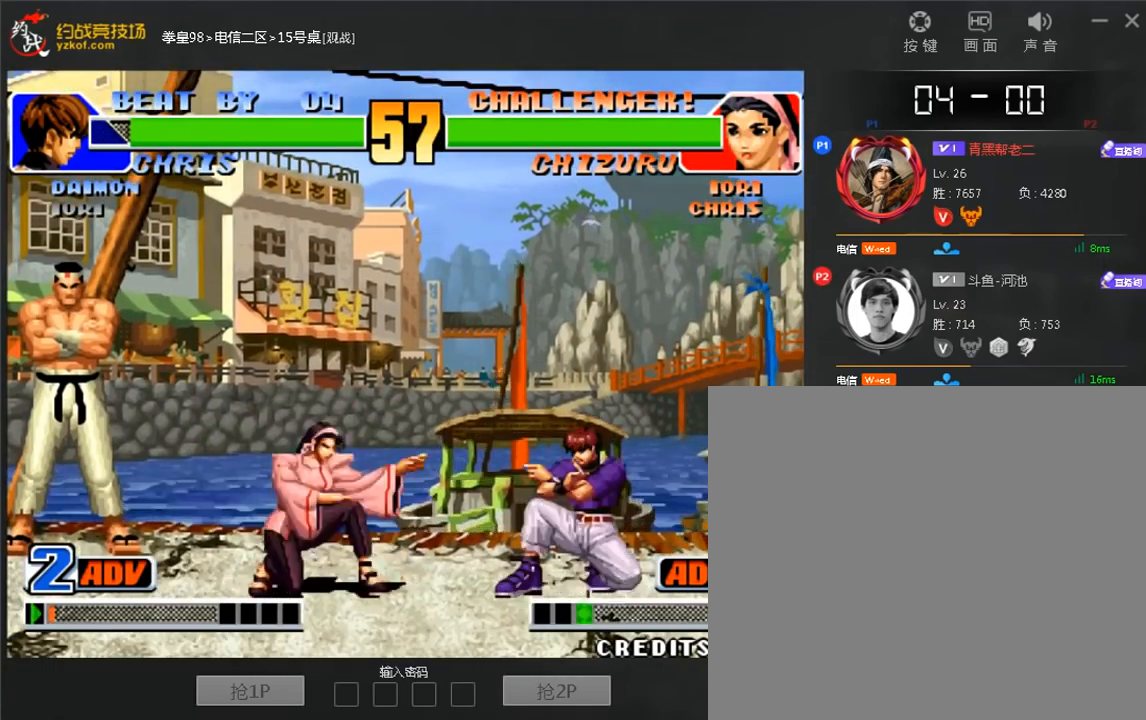
{"dt_ms": 520, "buttons": [], "left_stick": "down-right", "events": [[80, "C", "down"], [80, "D", "down"], [360, "C", "up"], [360, "D", "up"]]}
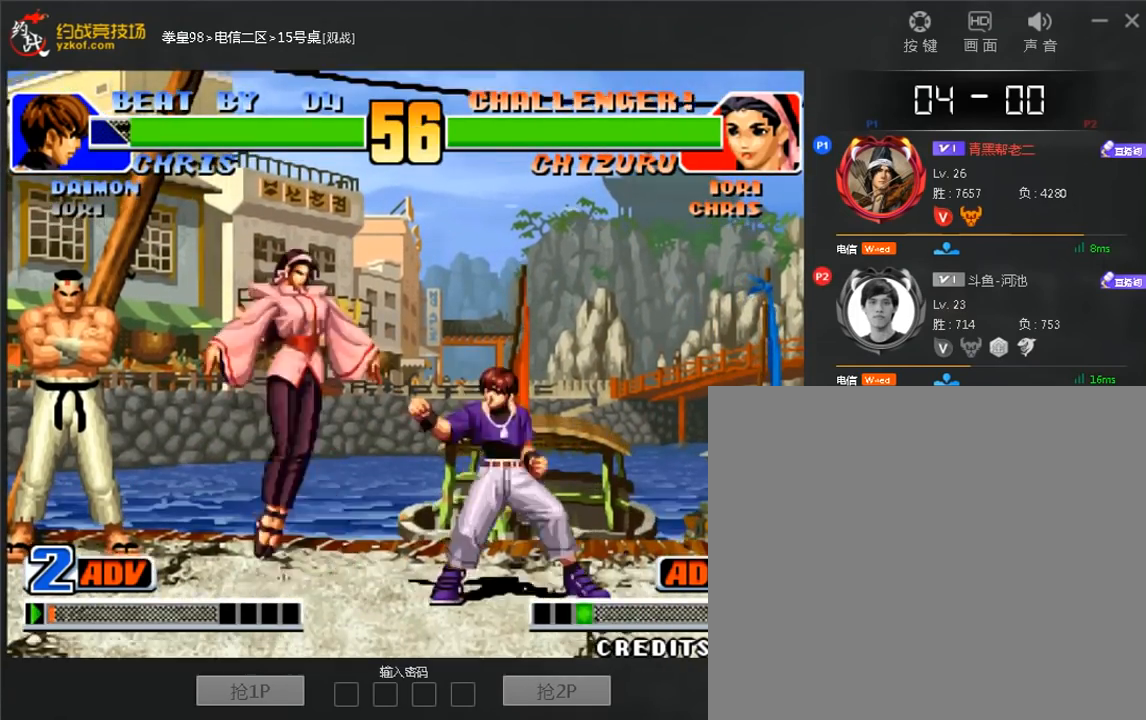
{"dt_ms": 1000, "buttons": [], "left_stick": "down-right"}
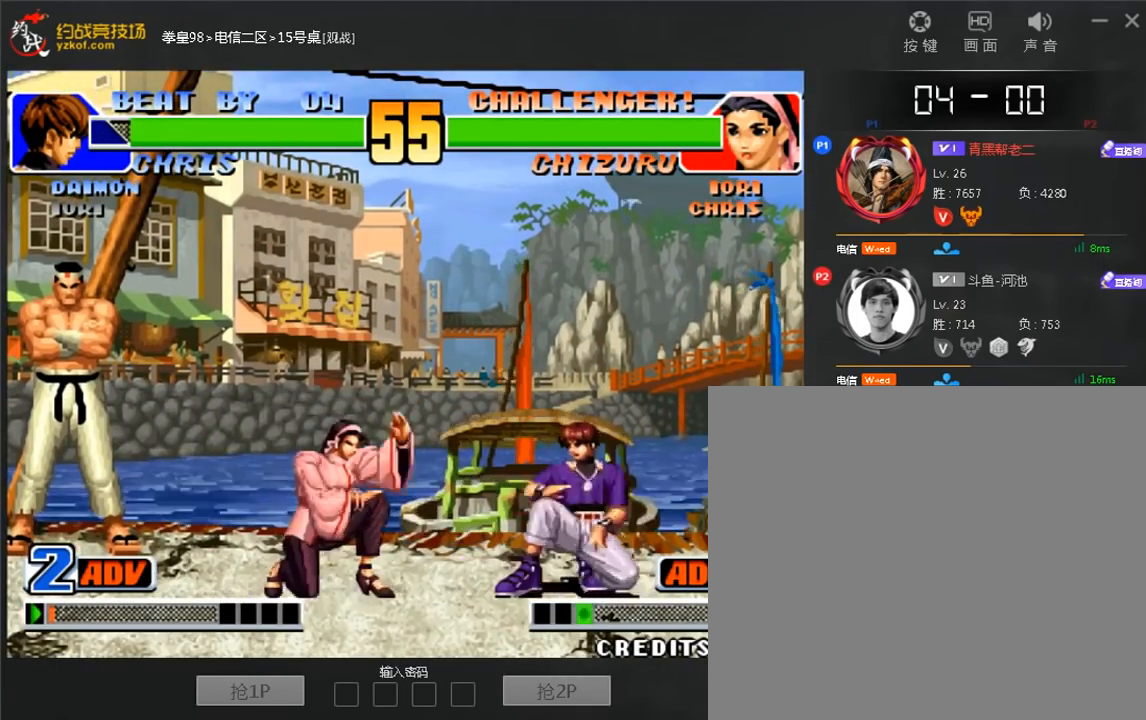
{"dt_ms": 480, "buttons": [], "left_stick": "down-right", "events": []}
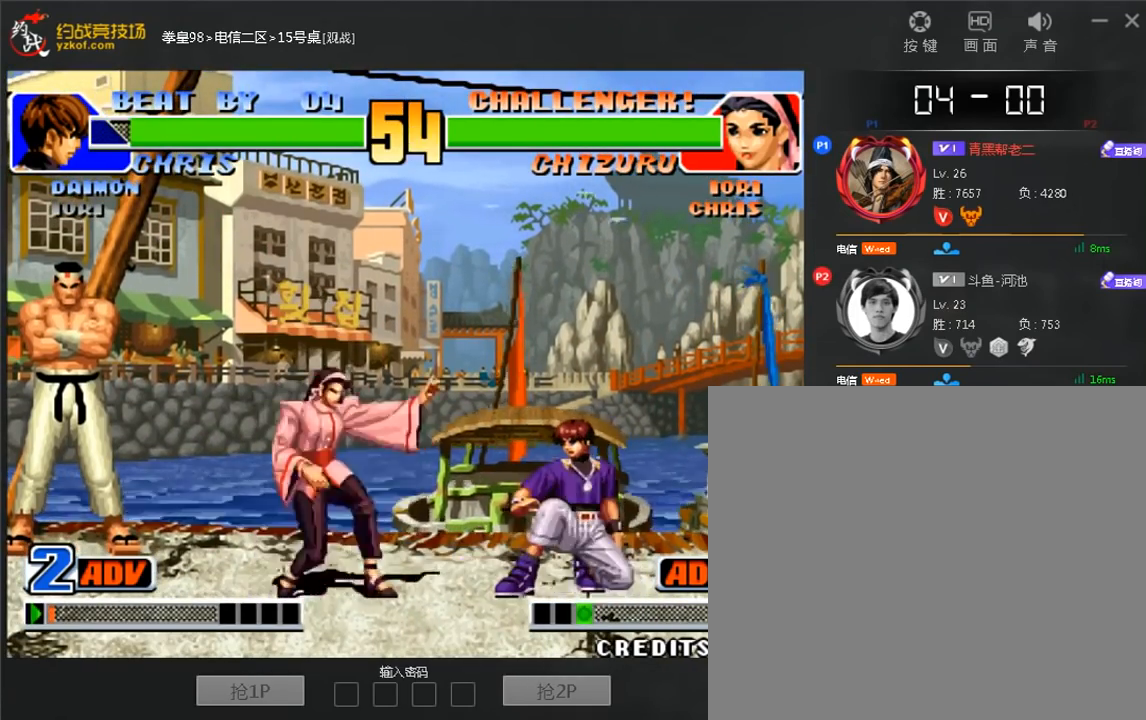
{"dt_ms": 520, "buttons": [], "left_stick": "left", "events": [[480, "left_stick", "left"]]}
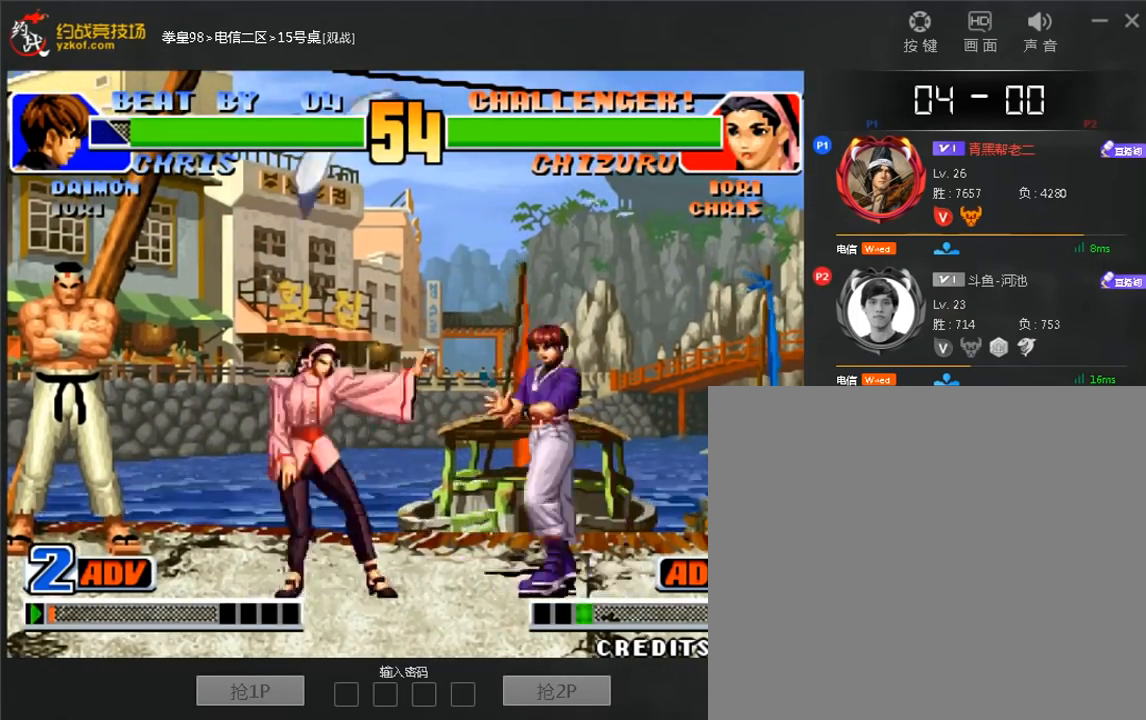
{"dt_ms": 480, "buttons": [], "left_stick": "left", "events": [[80, "left_stick", "center"], [360, "left_stick", "left"]]}
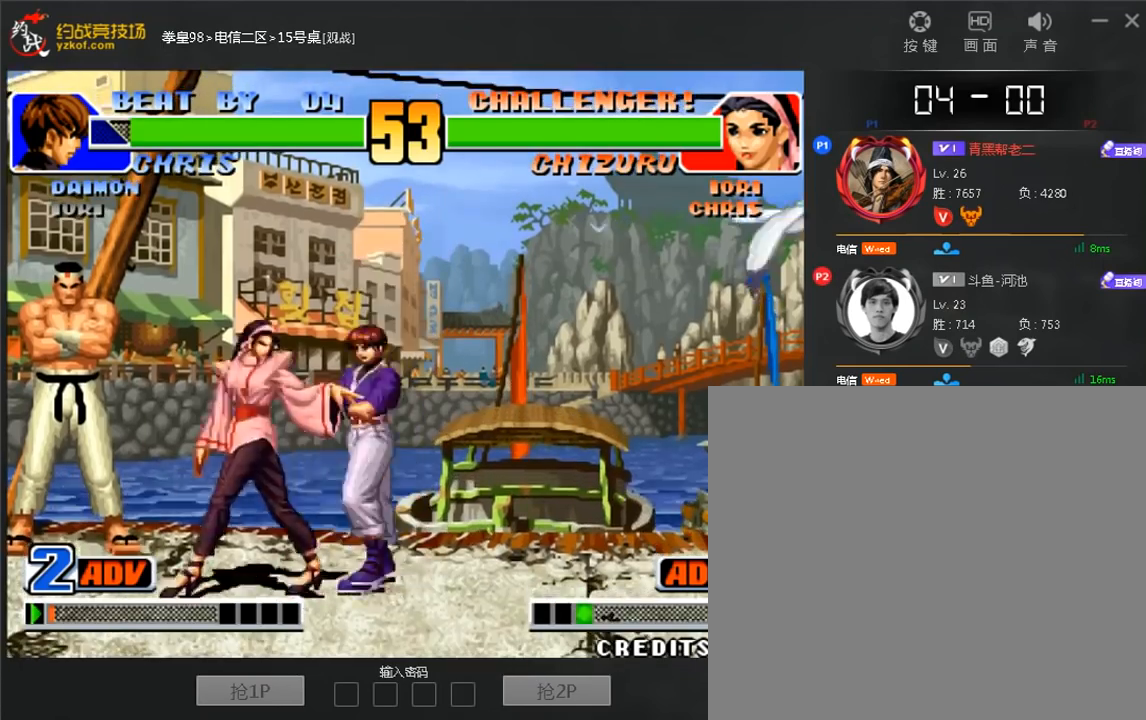
{"dt_ms": 520, "buttons": ["D"], "left_stick": "center"}
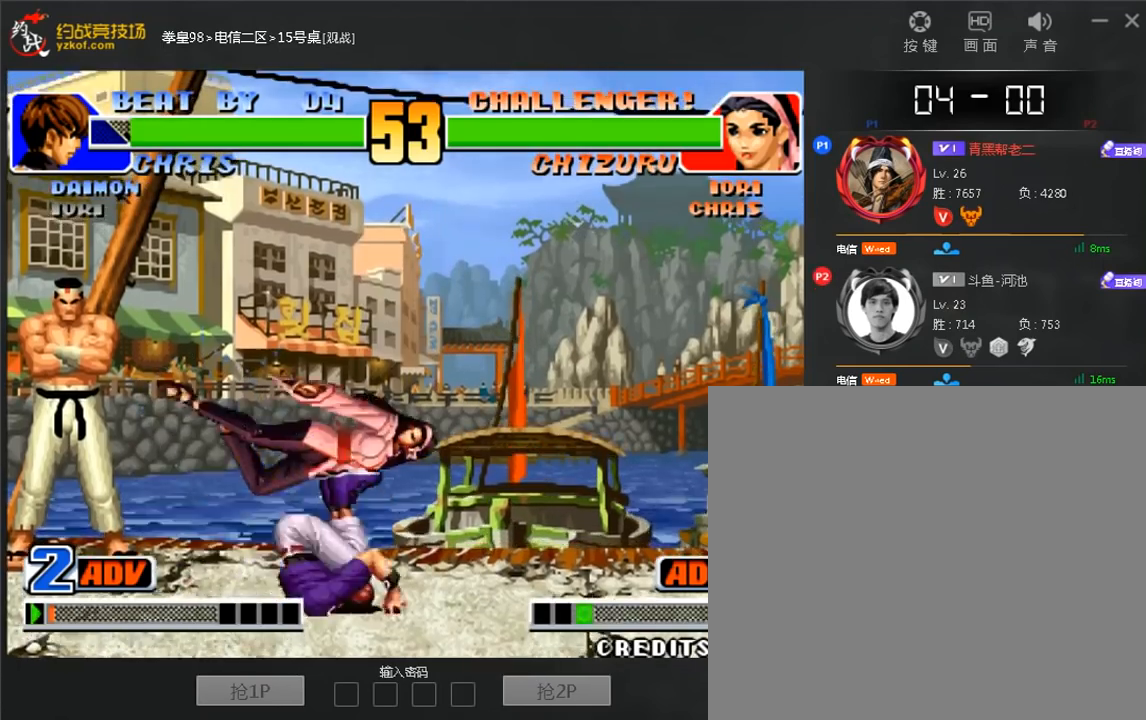
{"dt_ms": 480, "buttons": [], "left_stick": "down", "events": [[80, "D", "up"], [80, "left_stick", "up"], [160, "A", "down"], [160, "C", "down"], [160, "left_stick", "right"], [240, "A", "up"], [240, "C", "up"], [280, "left_stick", "left"], [360, "A", "down"], [360, "left_stick", "up"], [440, "A", "up"], [480, "left_stick", "down"]]}
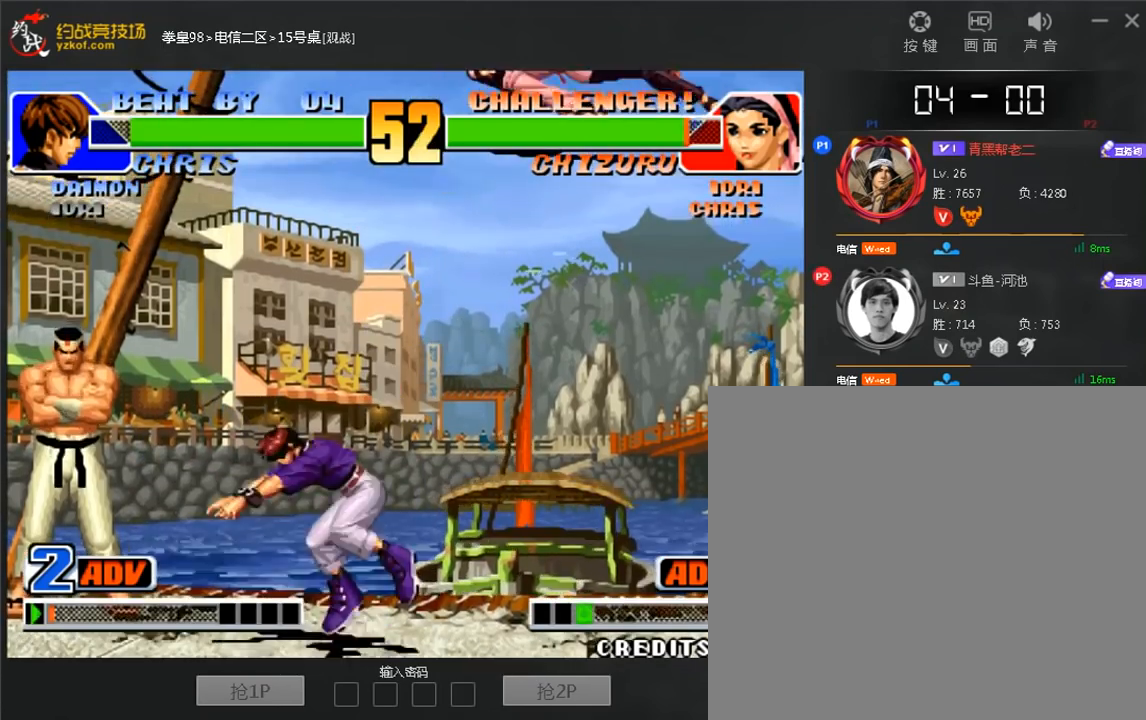
{"dt_ms": 520, "buttons": [], "left_stick": "left", "events": [[40, "C", "down"], [40, "D", "down"], [80, "left_stick", "center"], [120, "C", "up"], [120, "D", "up"], [200, "A", "down"], [280, "A", "up"], [480, "left_stick", "left"]]}
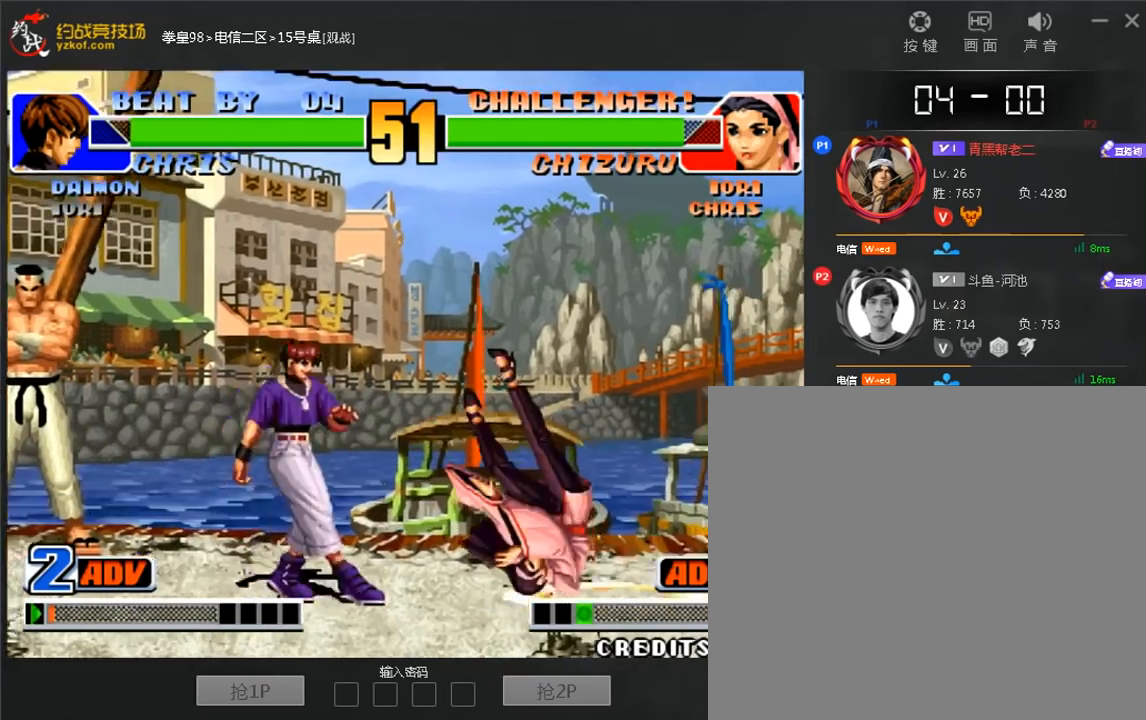
{"dt_ms": 1000, "buttons": ["B"], "left_stick": "down"}
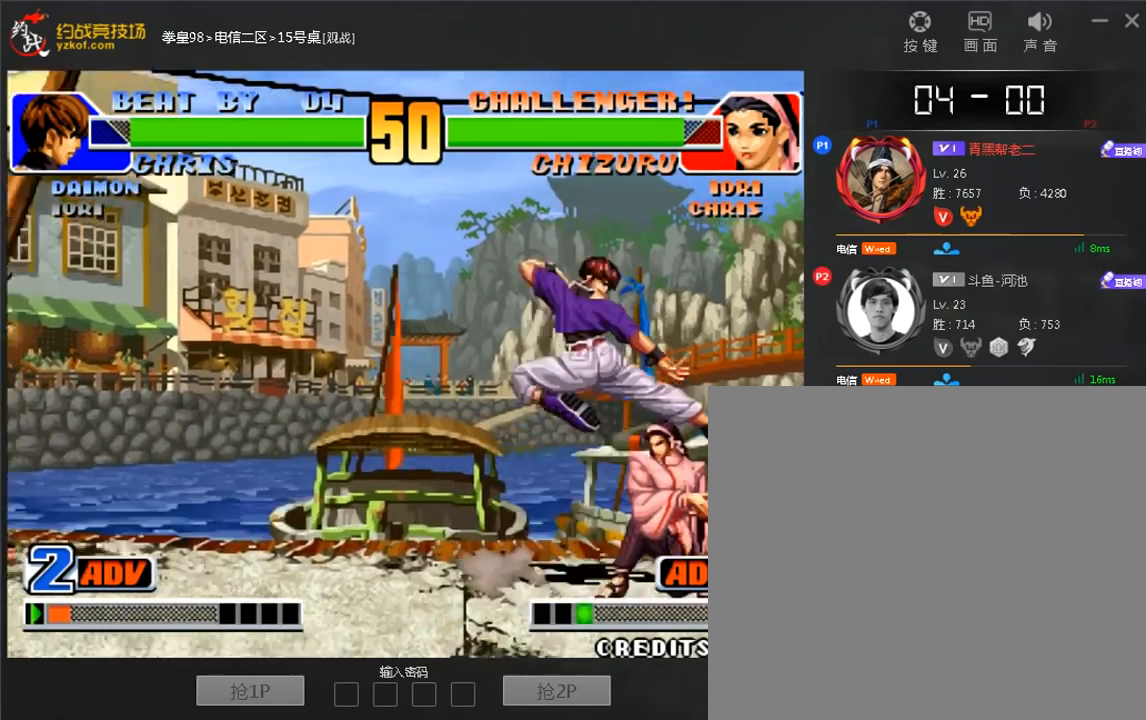
{"dt_ms": 480, "buttons": ["B"], "left_stick": "down", "events": [[280, "B", "up"], [320, "B", "down"]]}
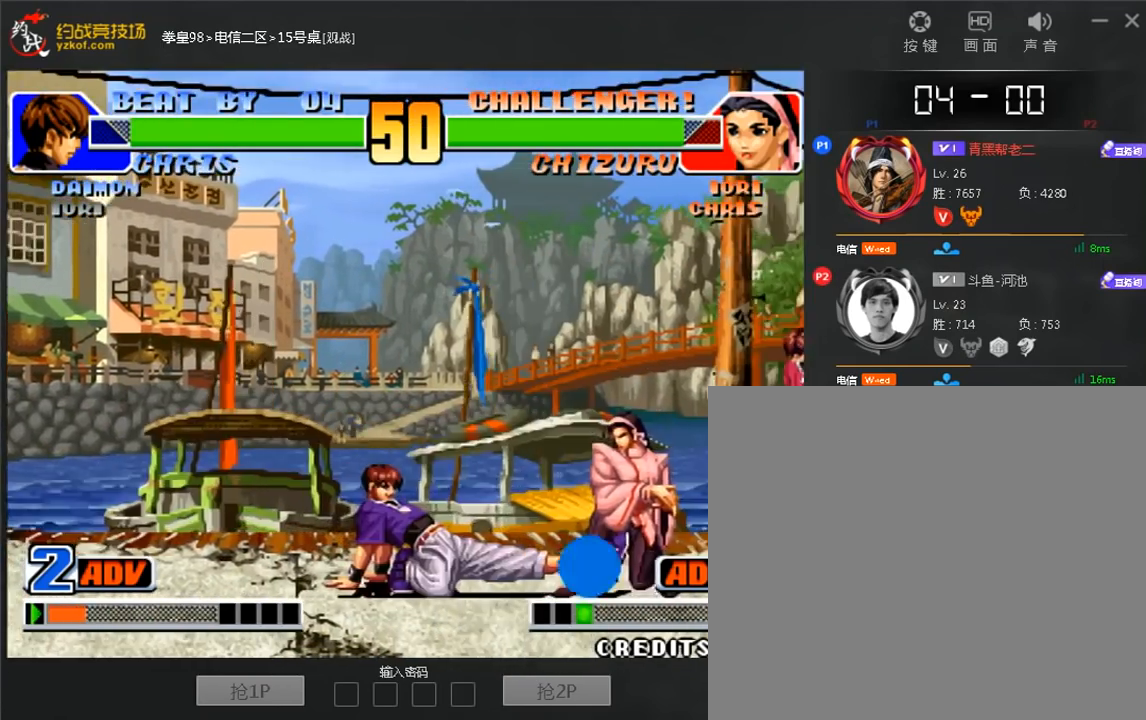
{"dt_ms": 520, "buttons": [], "left_stick": "center", "events": [[120, "left_stick", "center"], [160, "B", "up"], [240, "left_stick", "left"], [360, "left_stick", "down-left"], [520, "left_stick", "center"]]}
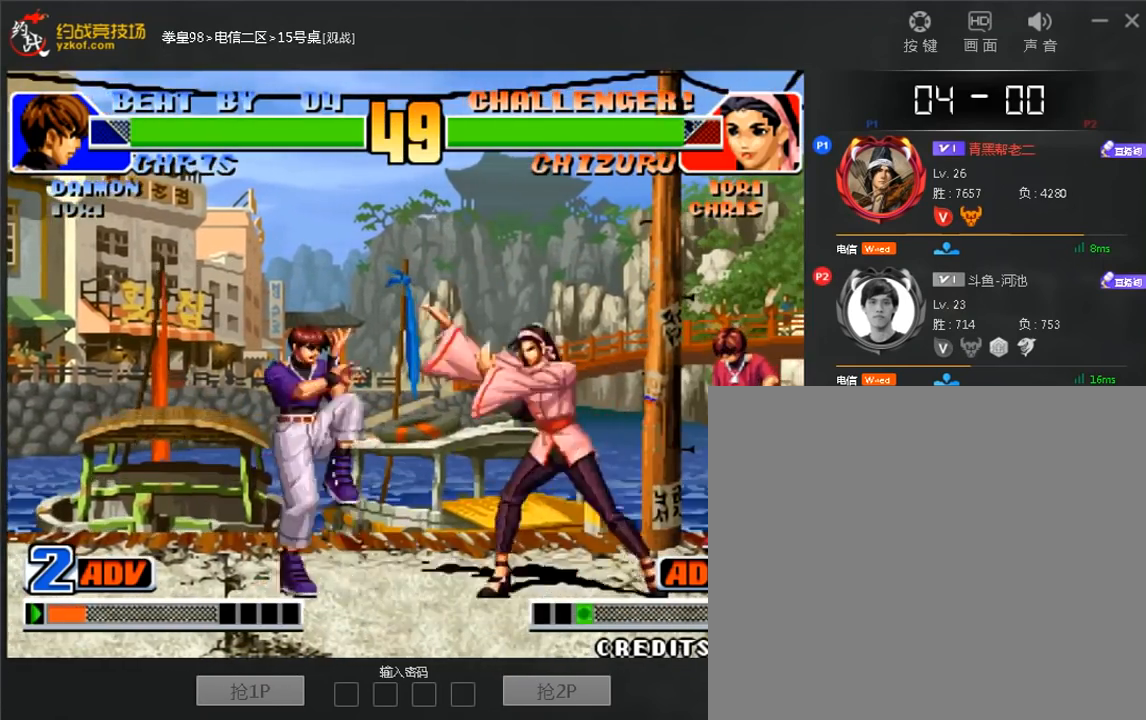
{"dt_ms": 480, "buttons": ["D"], "left_stick": "center"}
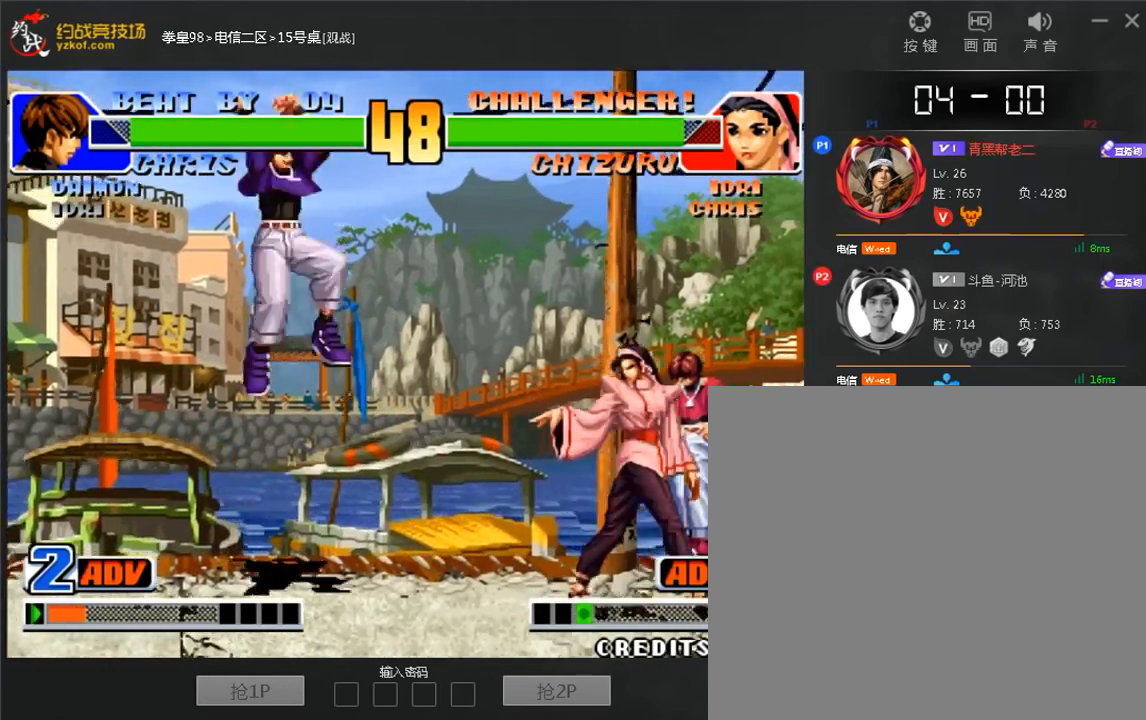
{"dt_ms": 520, "buttons": ["D"], "left_stick": "down-left"}
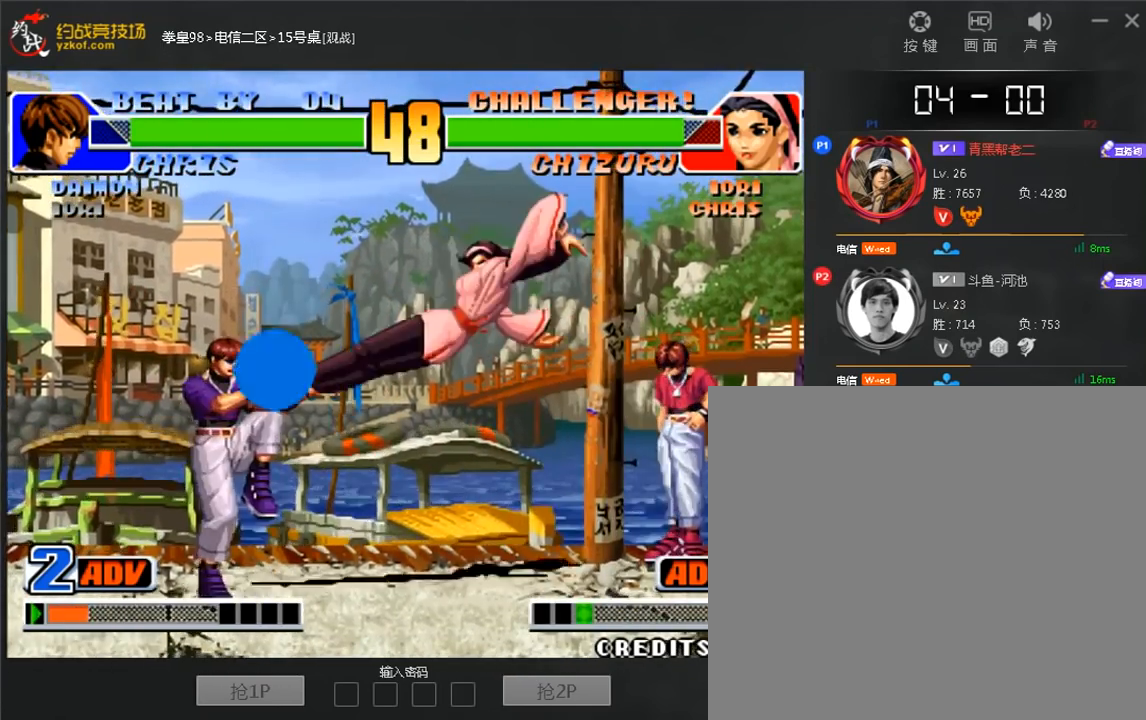
{"dt_ms": 1000, "buttons": [], "left_stick": "center"}
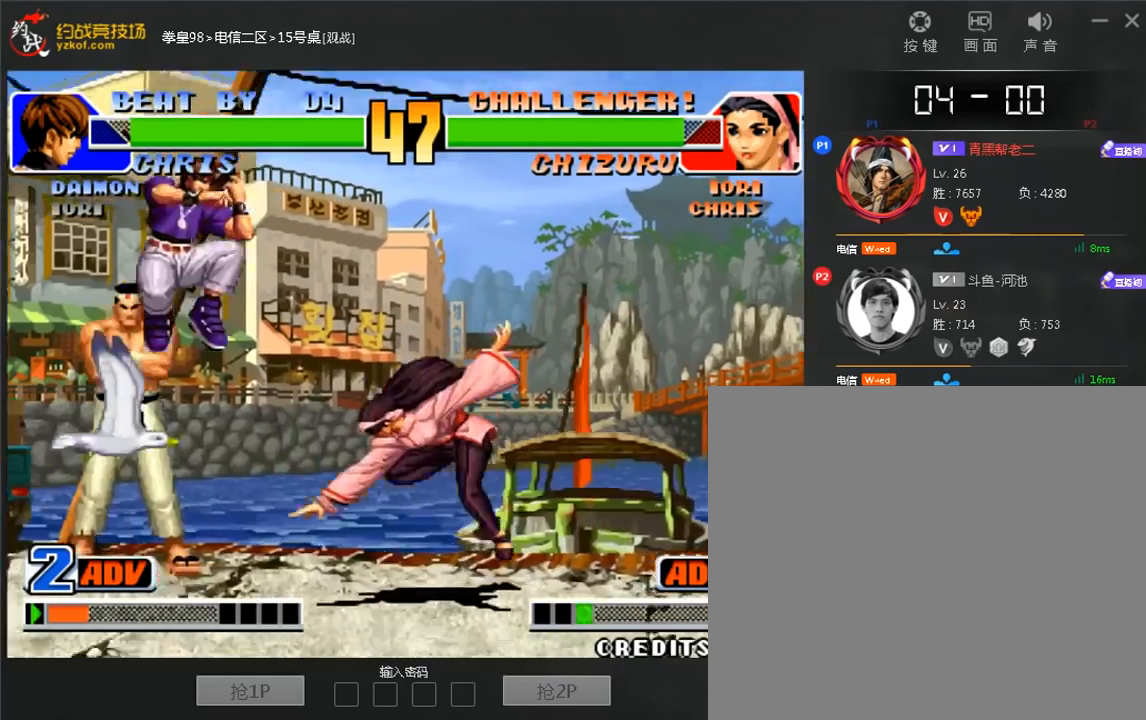
{"dt_ms": 1000, "buttons": [], "left_stick": "left"}
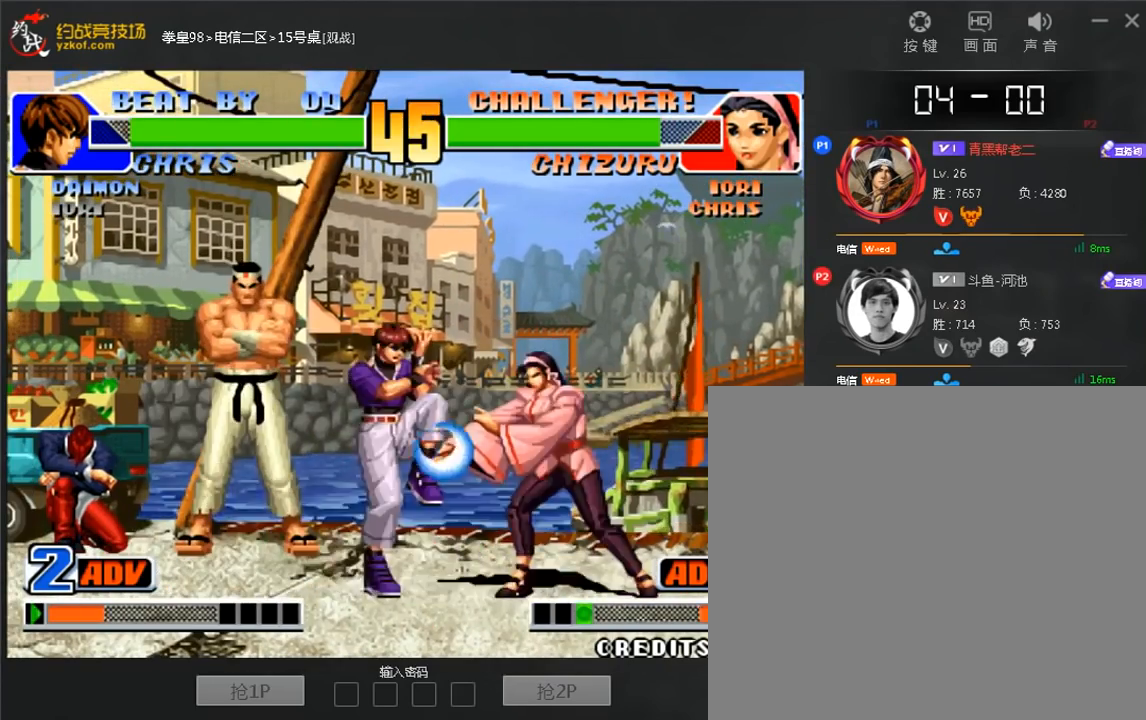
{"dt_ms": 480, "buttons": [], "left_stick": "left", "events": []}
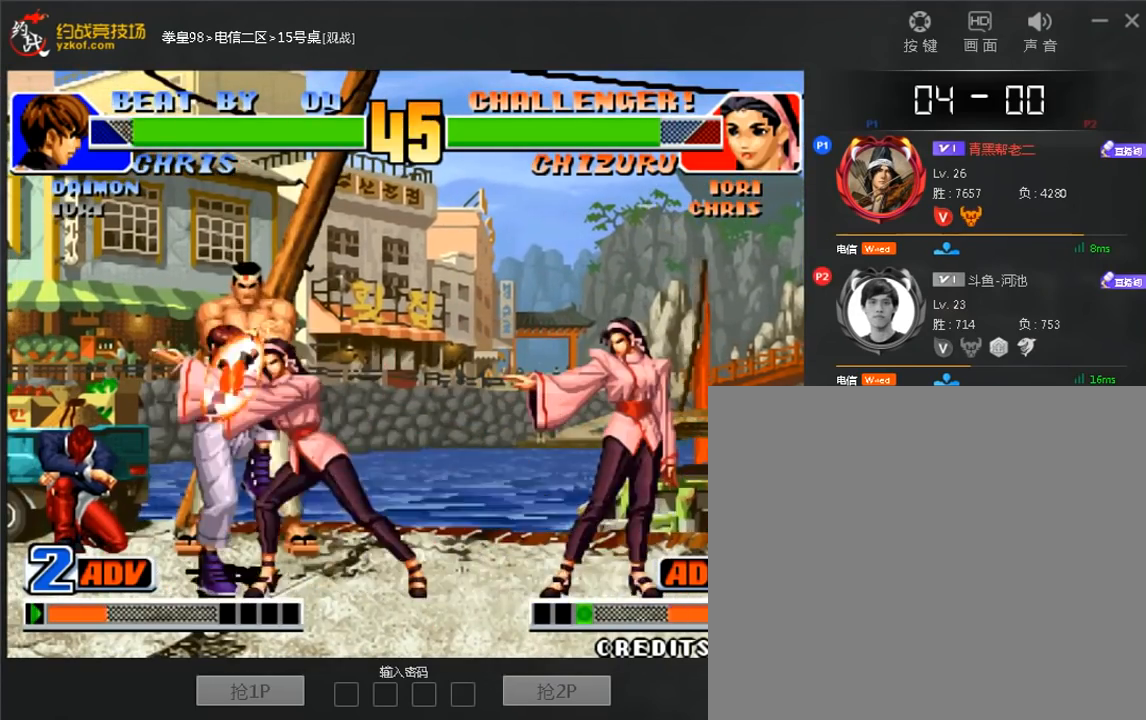
{"dt_ms": 520, "buttons": ["C"], "left_stick": "down-left", "events": [[320, "left_stick", "down-left"], [520, "C", "down"]]}
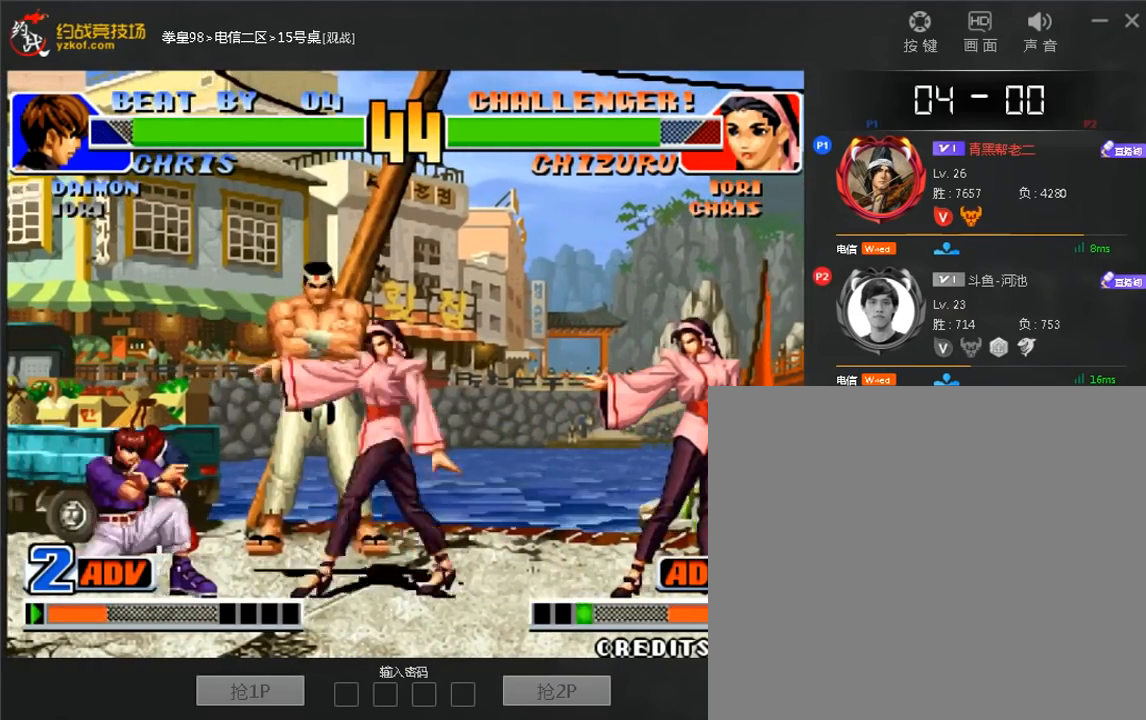
{"dt_ms": 480, "buttons": [], "left_stick": "right", "events": [[160, "left_stick", "right"], [200, "A", "down"], [440, "A", "up"], [440, "C", "up"]]}